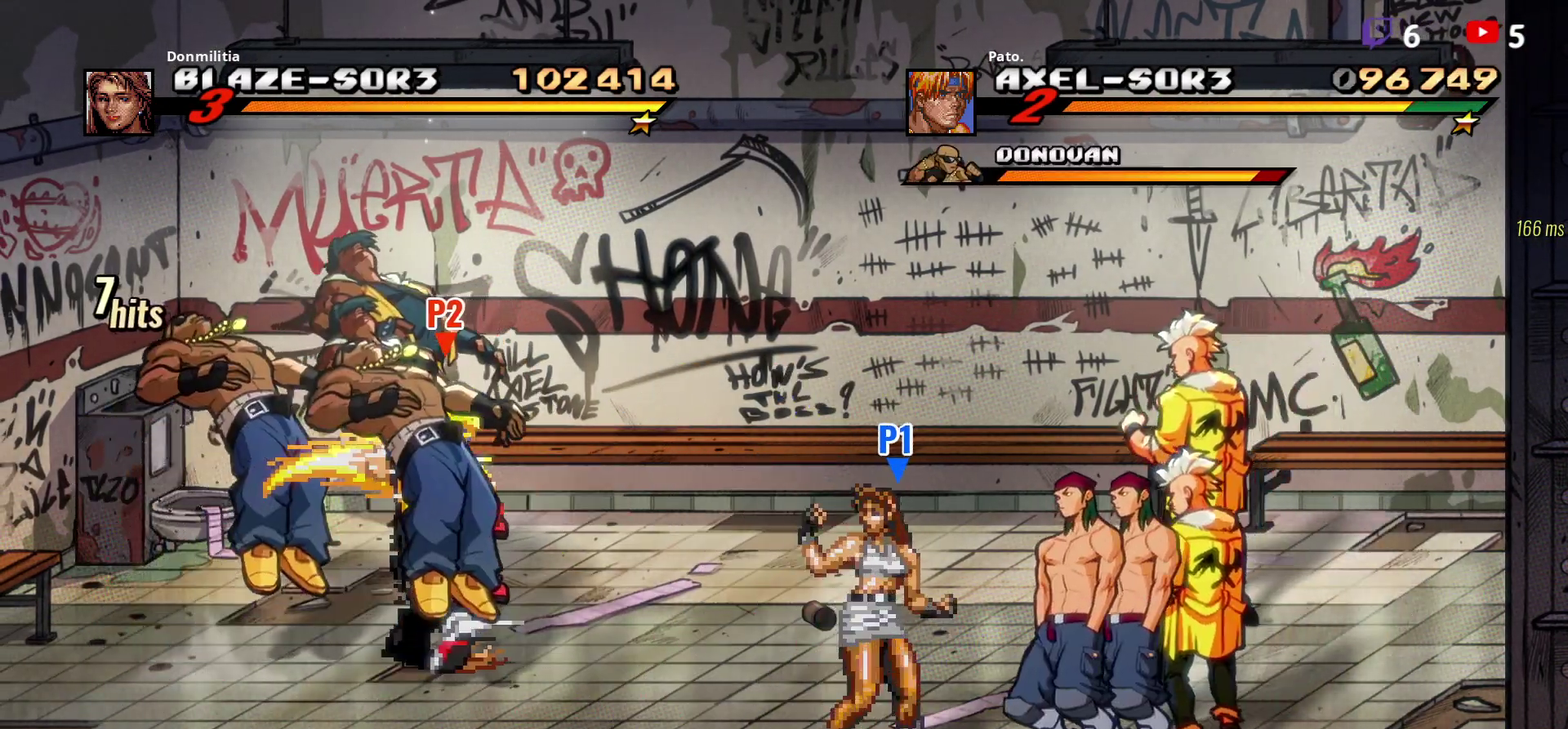
Gameplay with a controller (Xbox layout); each line is a JSON object with the inputs held at the frame after it. "events" lists button and stick changes between this image and that frame as [ms after this image, input, new state], when the widget could be followed in between. Not read: L3 R3 left_stick.
{"buttons": ["DPAD_LEFT"], "right_stick": "center", "events": [[17, "Y", "up"], [183, "DPAD_LEFT", "down"], [267, "DPAD_LEFT", "up"], [333, "DPAD_LEFT", "down"], [417, "Y", "down"], [483, "Y", "up"]]}
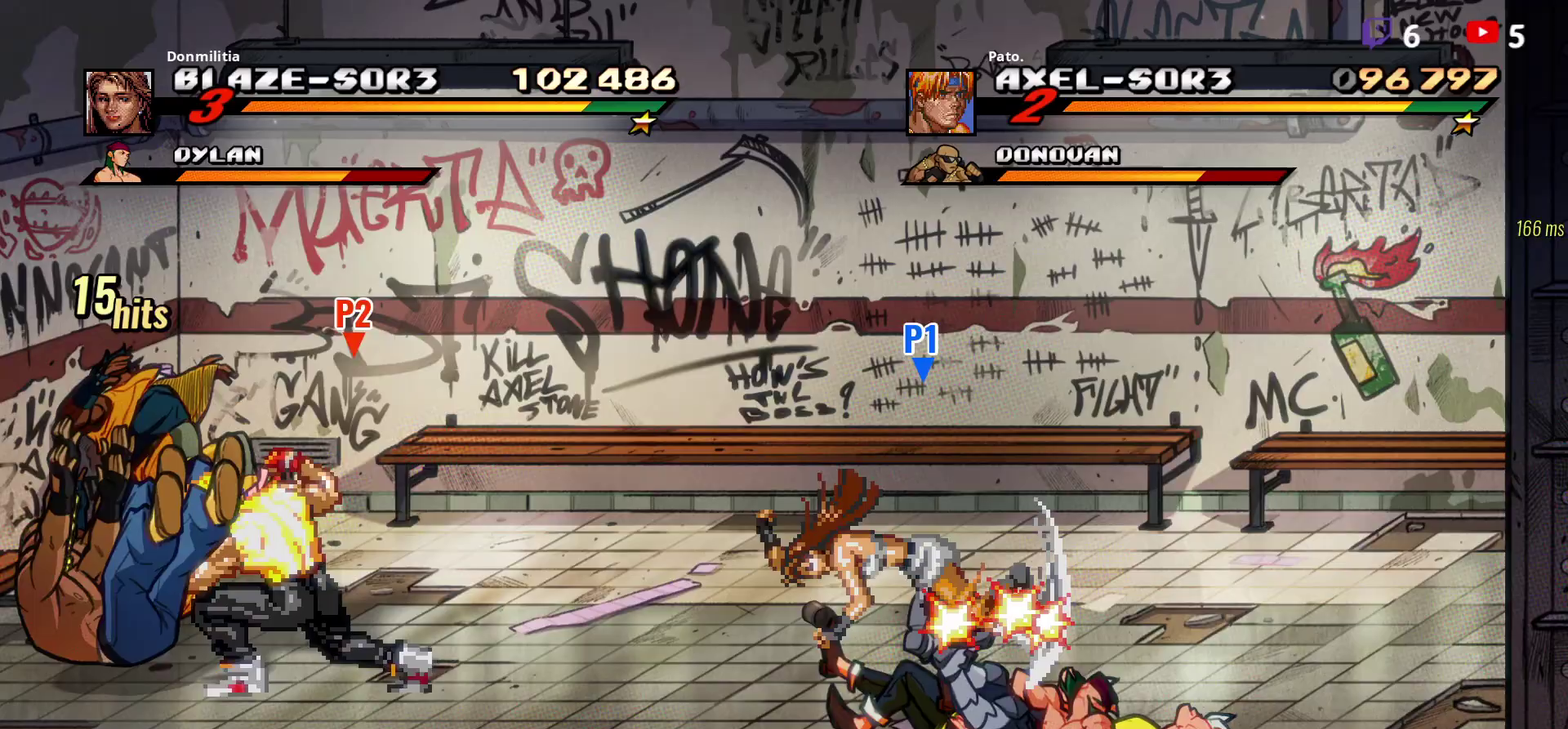
{"buttons": ["DPAD_RIGHT"], "right_stick": "center", "events": [[17, "Y", "down"], [100, "DPAD_LEFT", "up"], [150, "Y", "up"], [350, "DPAD_RIGHT", "down"]]}
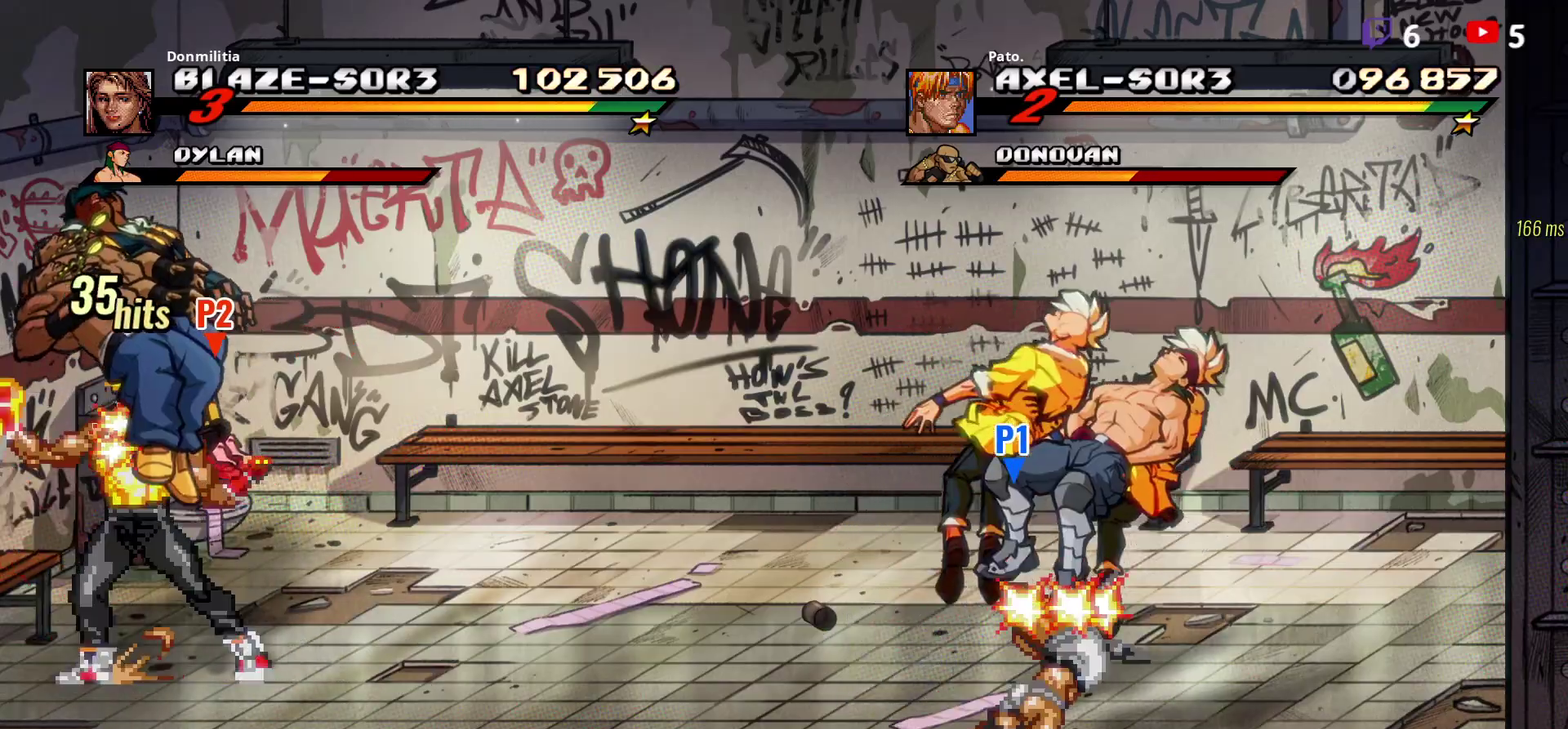
{"buttons": ["DPAD_RIGHT"], "right_stick": "center", "events": [[100, "L1", "down"], [183, "L1", "up"], [250, "L1", "down"], [433, "L1", "up"]]}
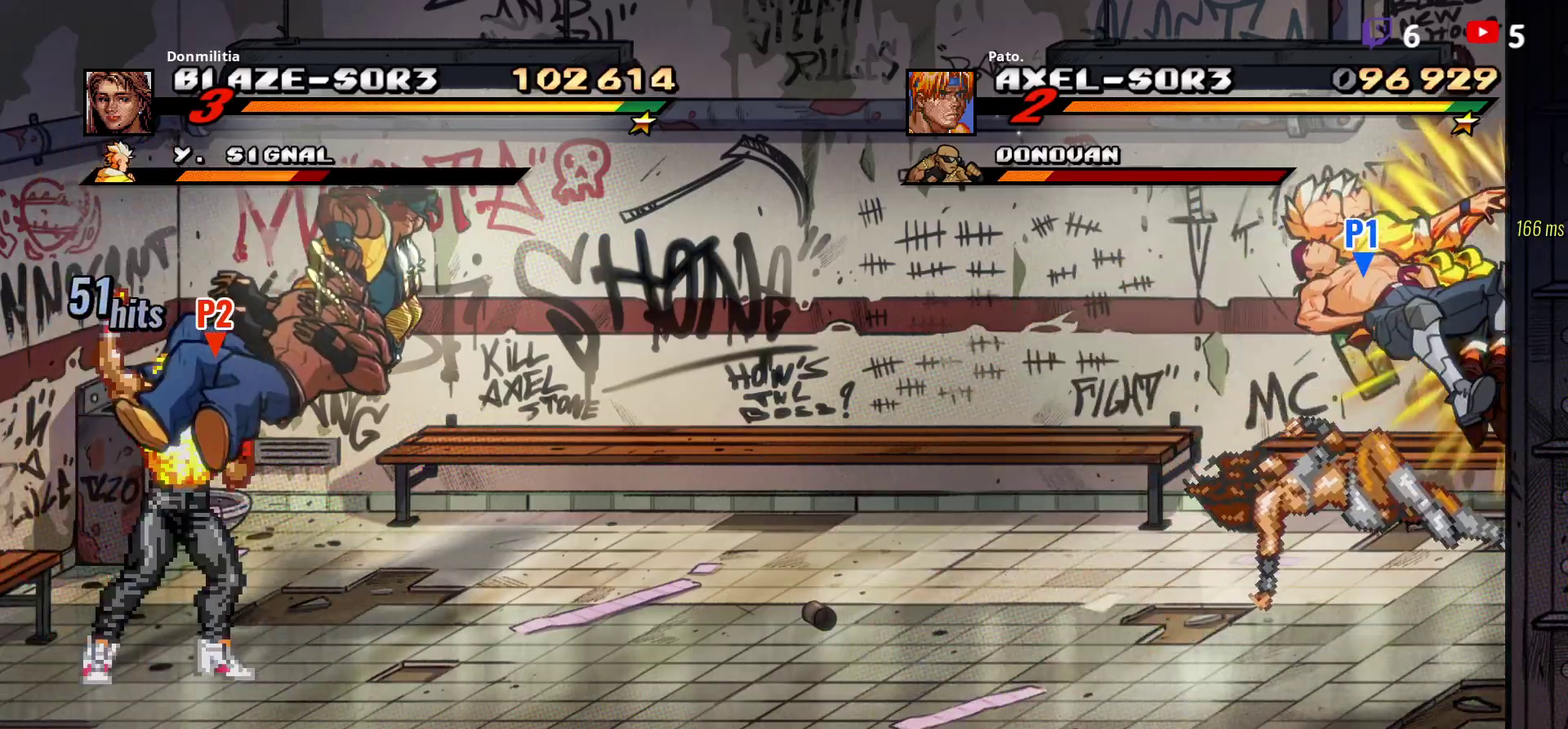
{"buttons": [], "right_stick": "center", "events": [[150, "DPAD_RIGHT", "up"]]}
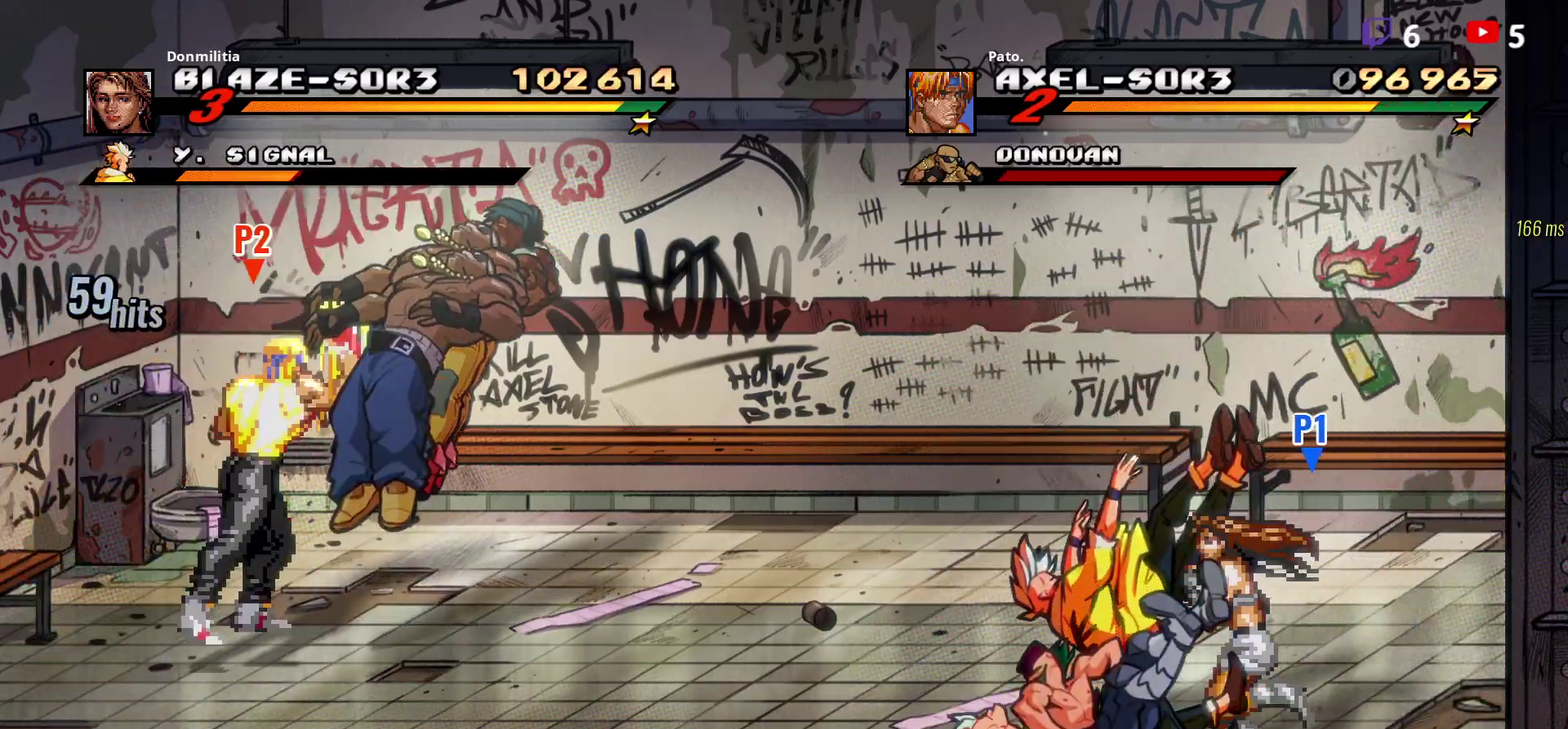
{"buttons": [], "right_stick": "center", "events": [[133, "DPAD_RIGHT", "down"], [183, "DPAD_RIGHT", "up"], [283, "DPAD_RIGHT", "down"], [333, "DPAD_RIGHT", "up"]]}
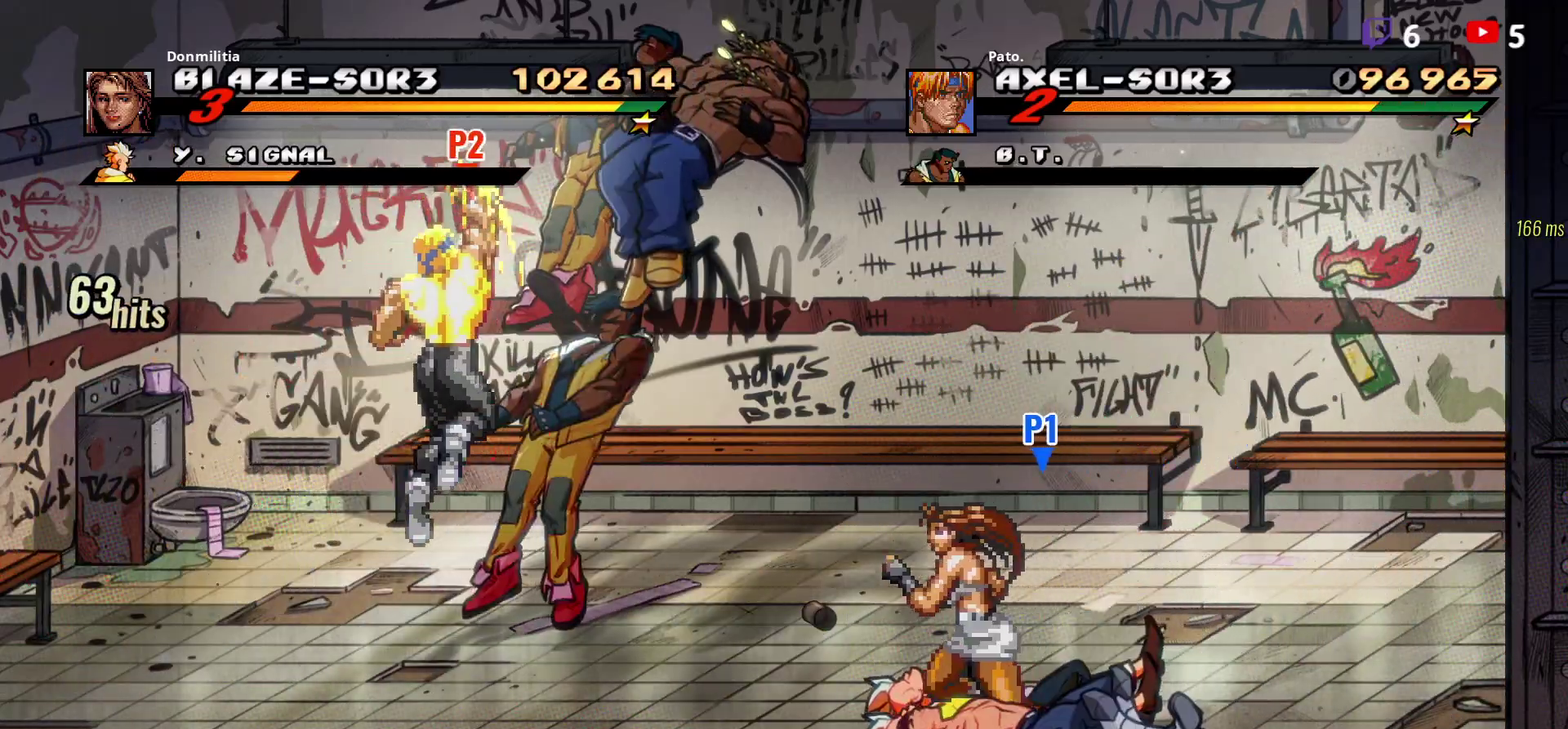
{"buttons": [], "right_stick": "center", "events": [[83, "DPAD_RIGHT", "down"], [133, "DPAD_RIGHT", "up"], [183, "DPAD_RIGHT", "down"], [467, "DPAD_RIGHT", "up"]]}
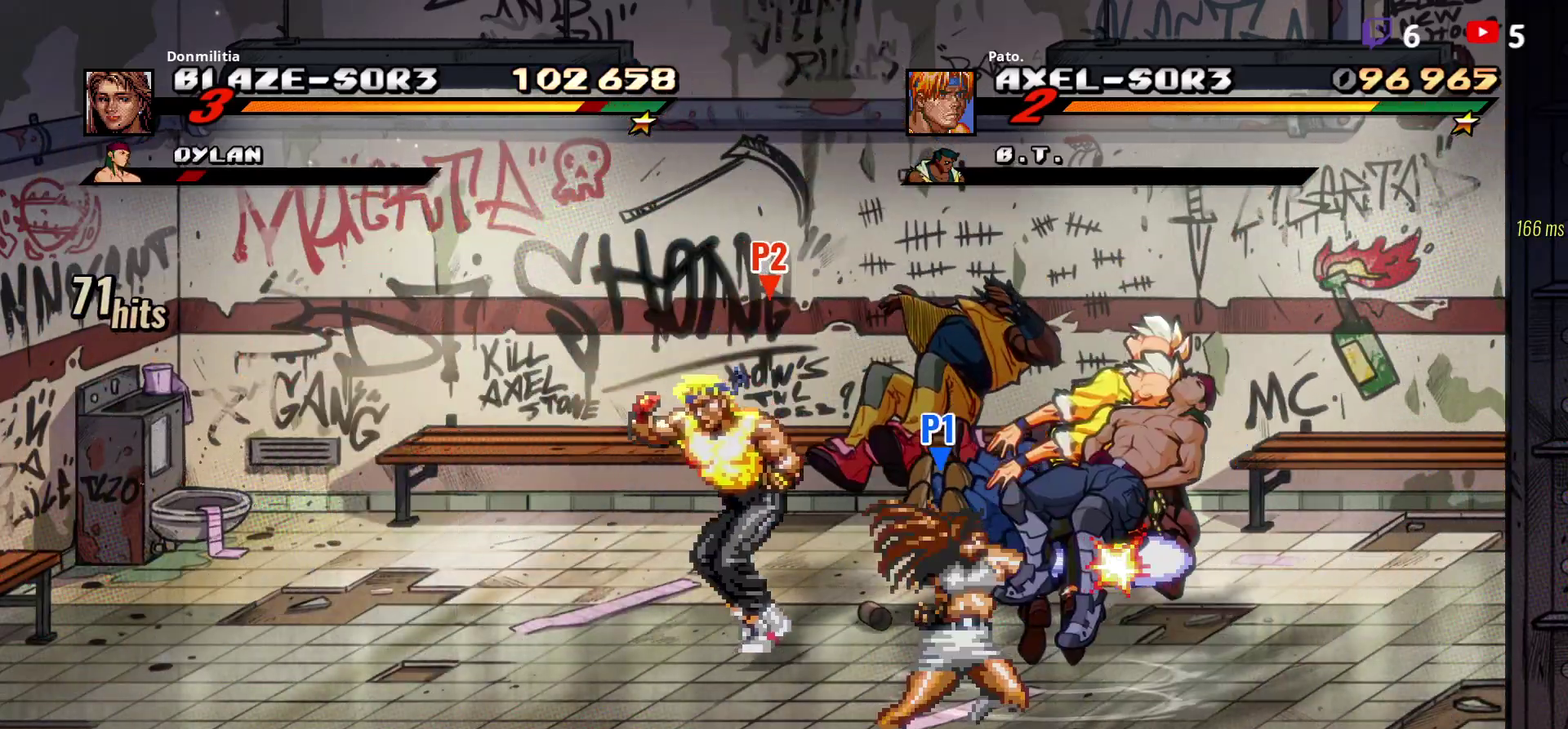
{"buttons": ["DPAD_DOWN", "DPAD_RIGHT"], "right_stick": "center", "events": [[17, "DPAD_RIGHT", "down"], [283, "DPAD_DOWN", "down"]]}
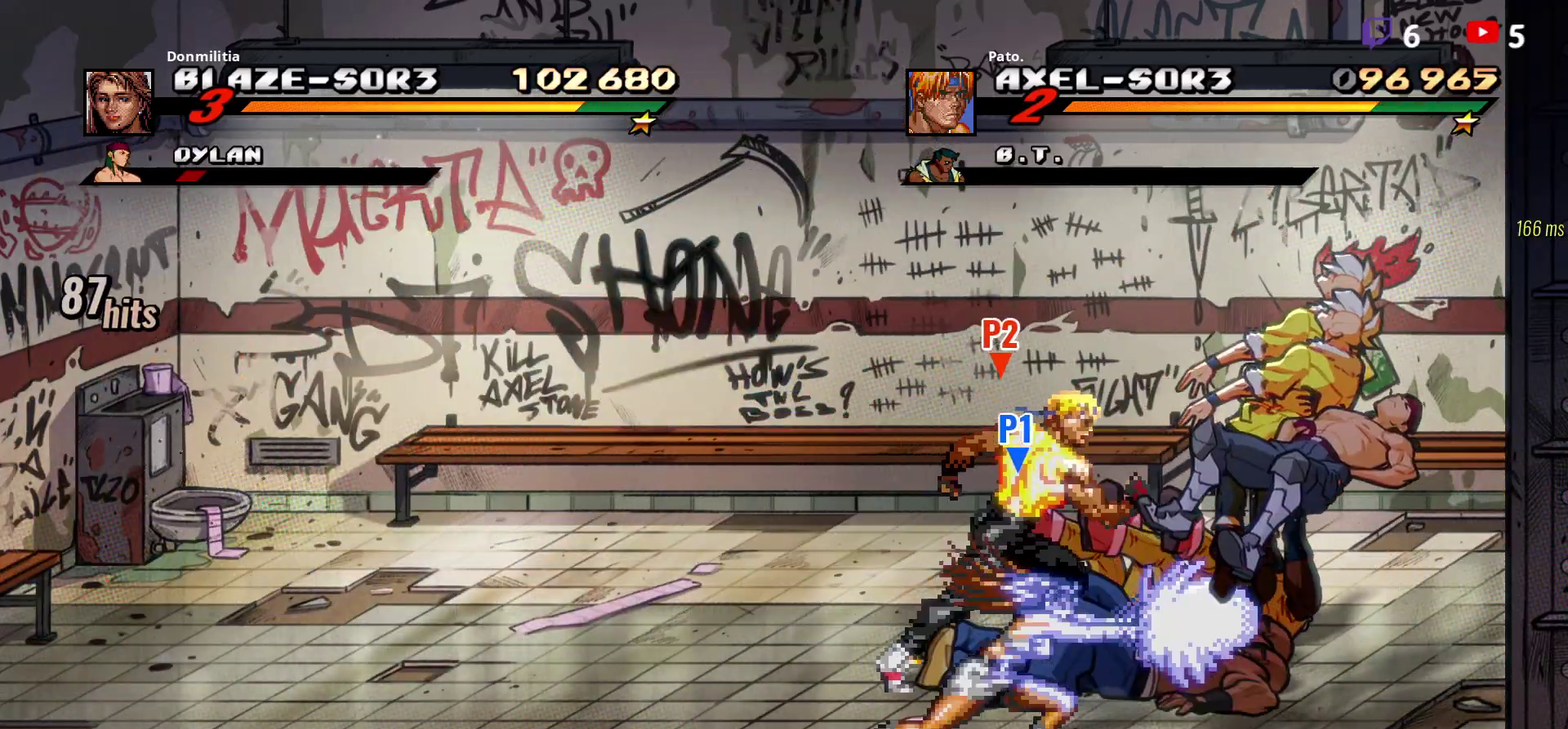
{"buttons": ["Y"], "right_stick": "center", "events": [[233, "Y", "down"], [317, "Y", "up"], [350, "DPAD_DOWN", "up"], [350, "DPAD_RIGHT", "up"], [383, "Y", "down"]]}
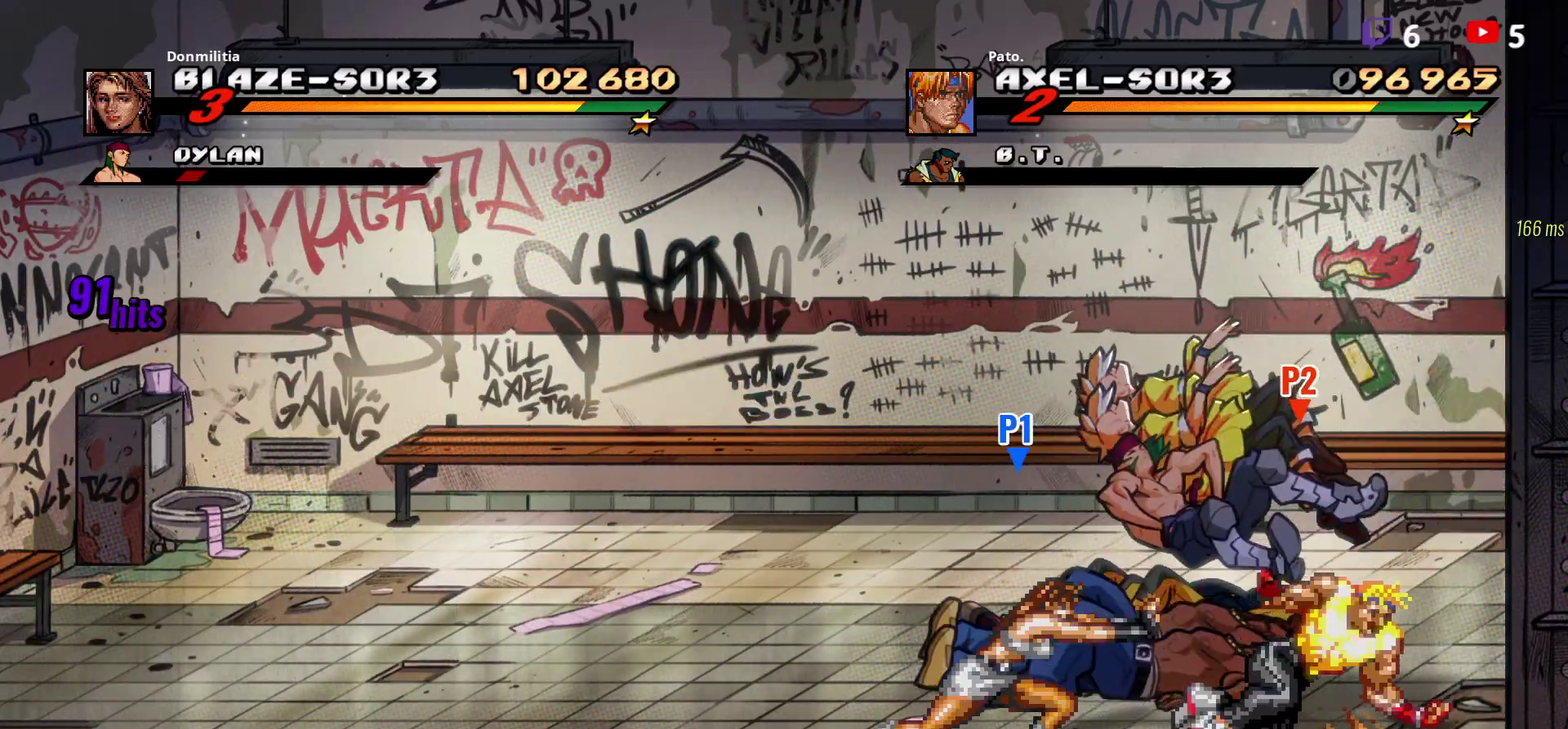
{"buttons": ["DPAD_RIGHT"], "right_stick": "center", "events": [[200, "DPAD_RIGHT", "down"], [200, "Y", "up"], [250, "DPAD_RIGHT", "up"], [317, "DPAD_RIGHT", "down"], [367, "DPAD_RIGHT", "up"], [500, "DPAD_RIGHT", "down"]]}
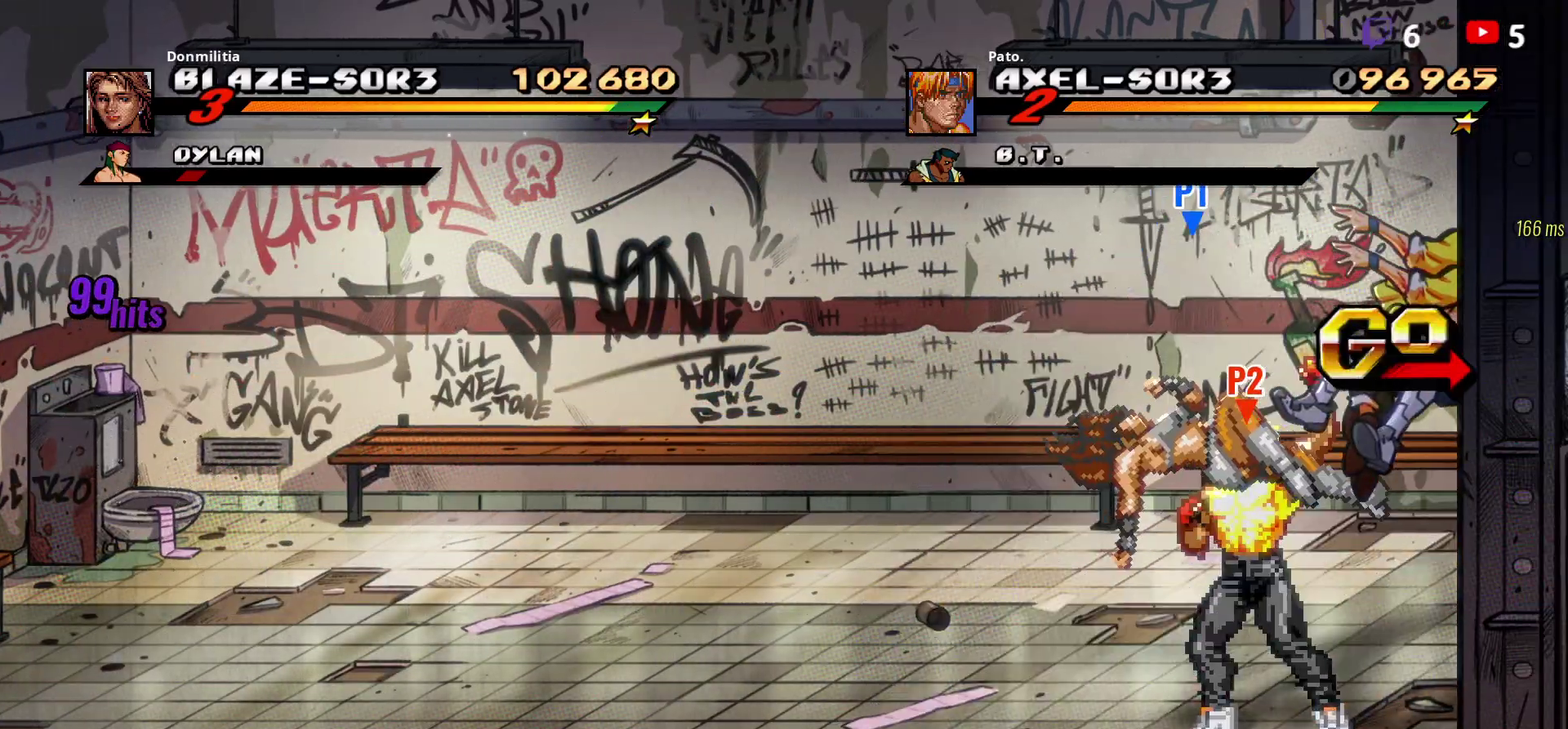
{"buttons": ["DPAD_UP", "DPAD_RIGHT"], "right_stick": "center", "events": [[217, "DPAD_UP", "down"]]}
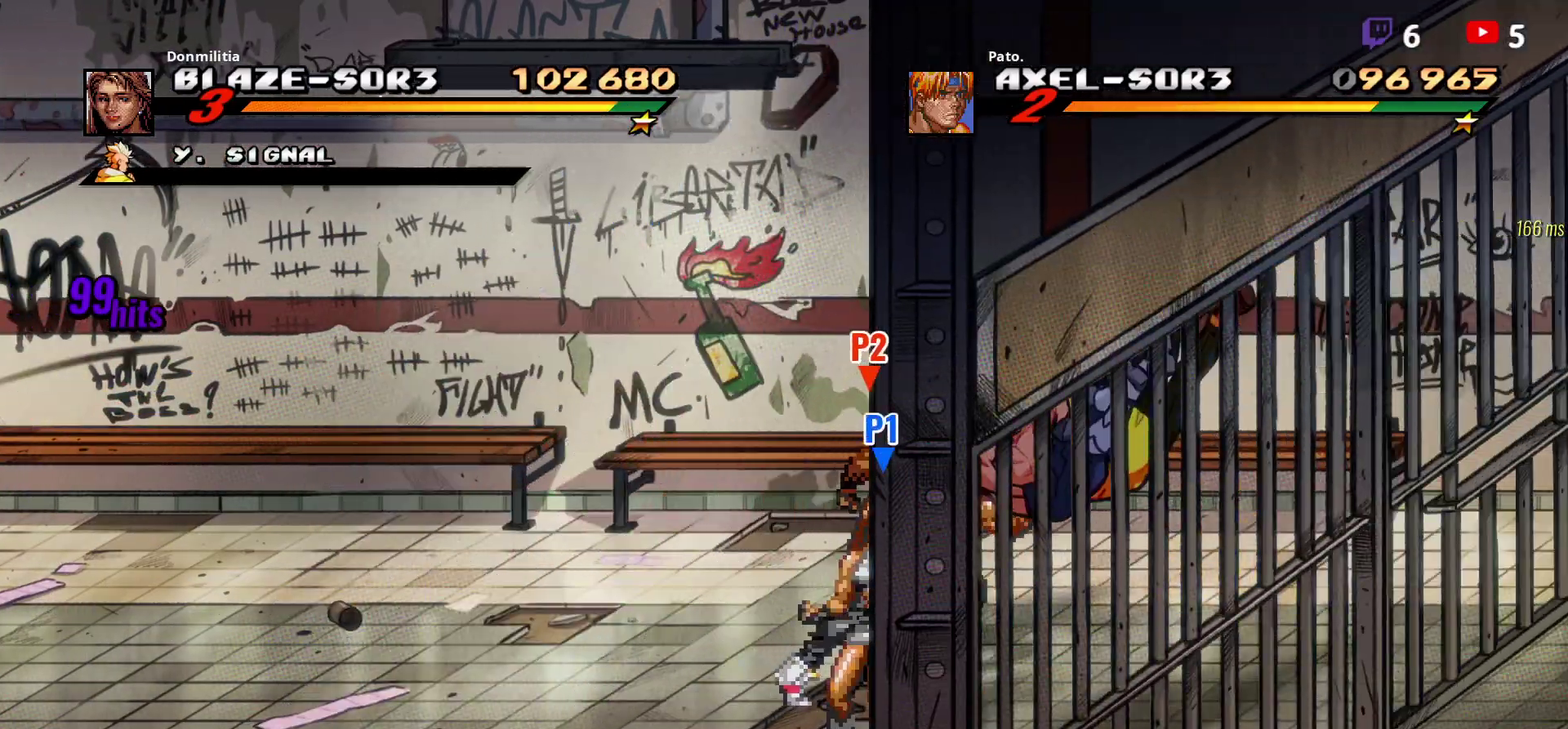
{"buttons": [], "right_stick": "center", "events": [[83, "DPAD_UP", "up"], [150, "A", "down"], [250, "A", "up"], [367, "DPAD_RIGHT", "up"], [400, "Y", "down"], [483, "Y", "up"]]}
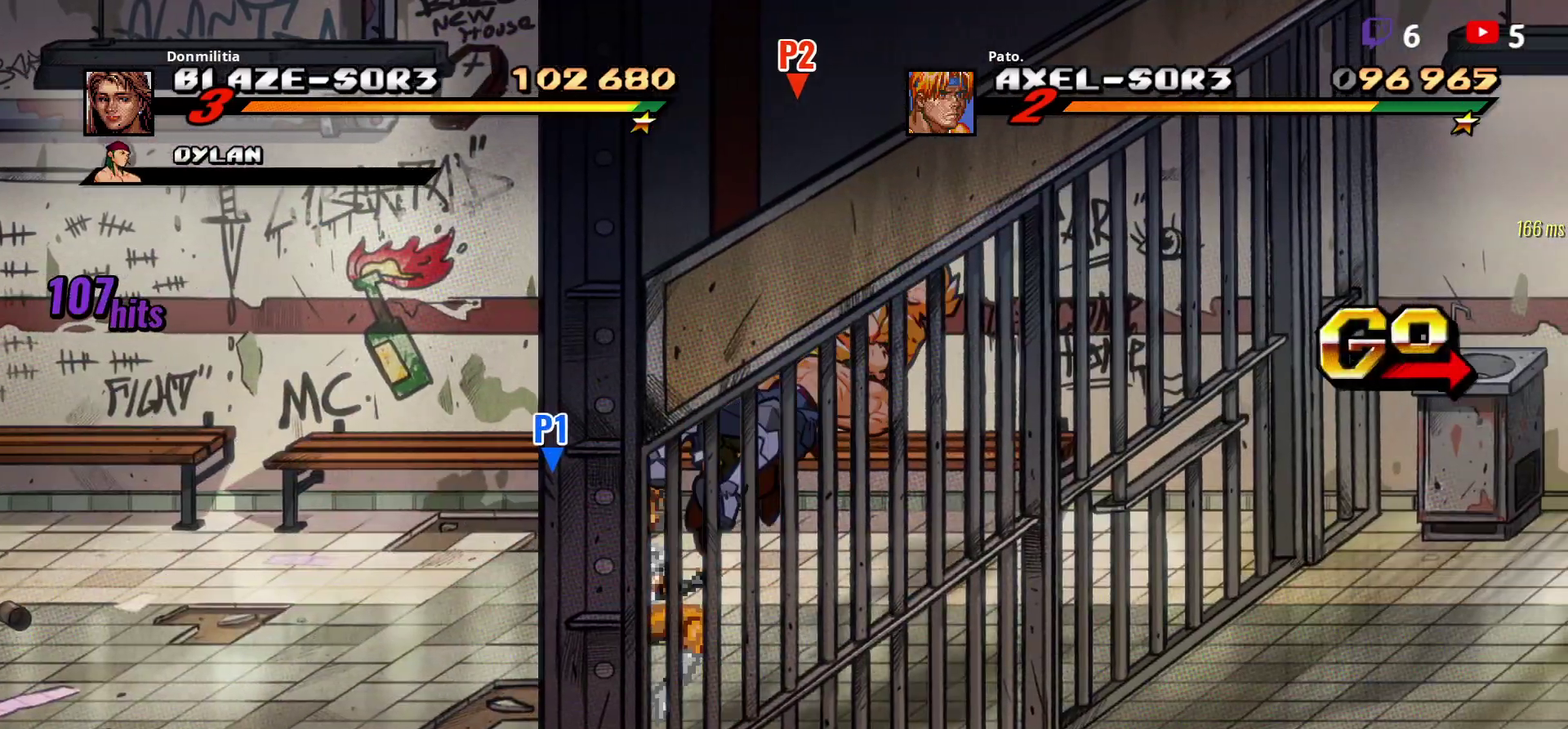
{"buttons": ["A", "DPAD_RIGHT"], "right_stick": "center", "events": [[100, "DPAD_RIGHT", "down"], [433, "A", "down"]]}
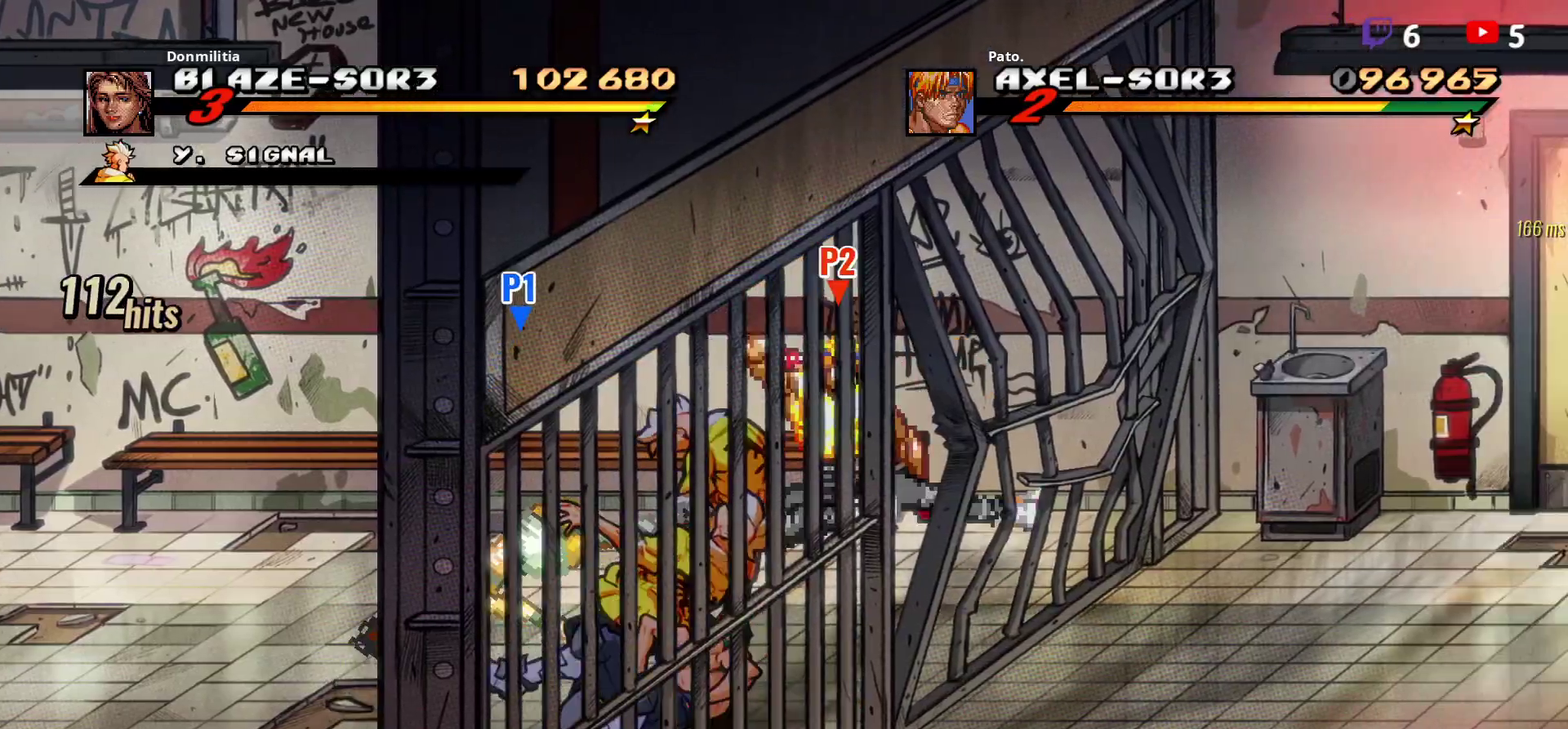
{"buttons": ["DPAD_RIGHT"], "right_stick": "center", "events": [[17, "A", "up"], [233, "DPAD_RIGHT", "up"], [250, "Y", "down"], [317, "Y", "up"], [467, "DPAD_RIGHT", "down"]]}
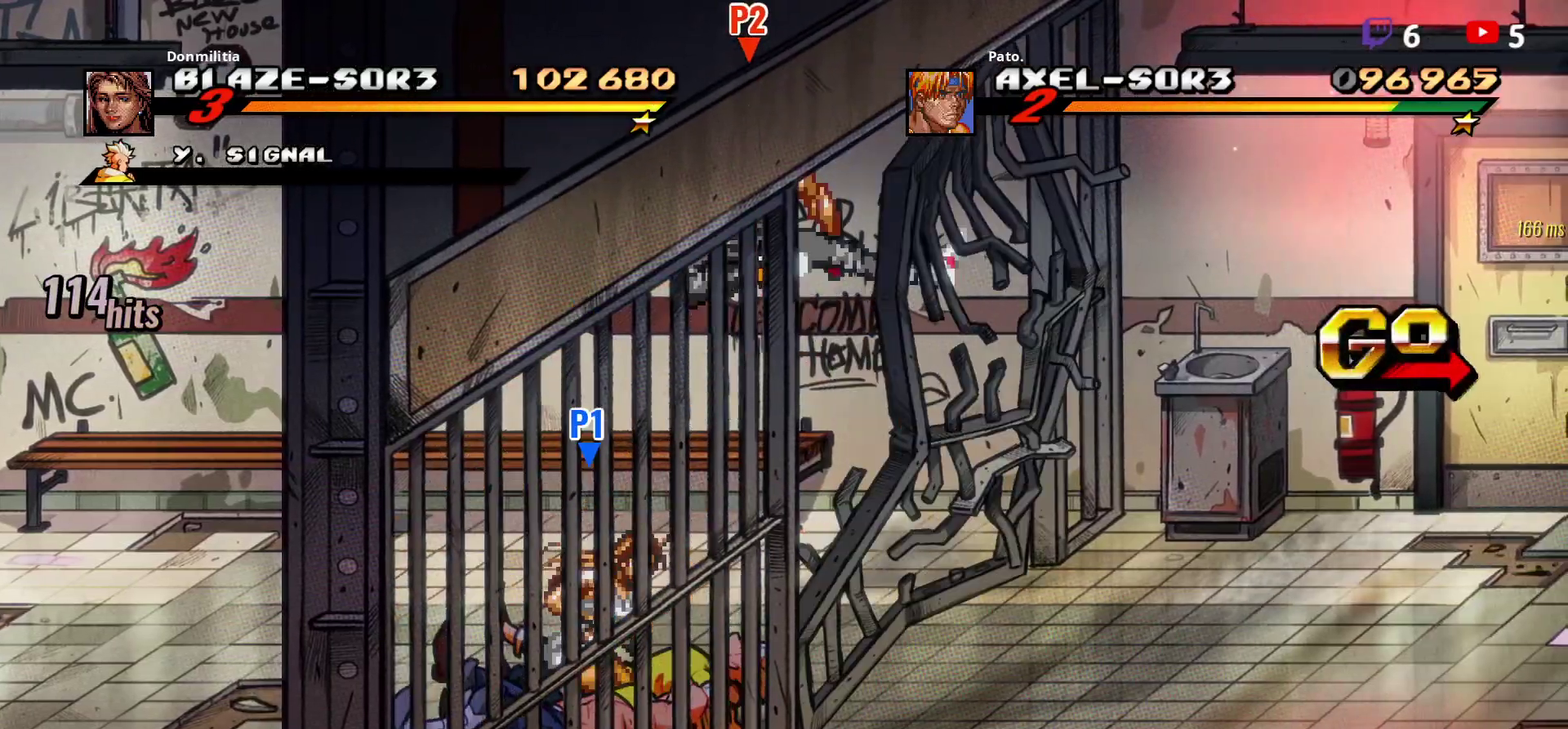
{"buttons": ["DPAD_RIGHT"], "right_stick": "center", "events": [[33, "DPAD_RIGHT", "up"], [150, "DPAD_RIGHT", "down"], [400, "A", "down"], [500, "A", "up"]]}
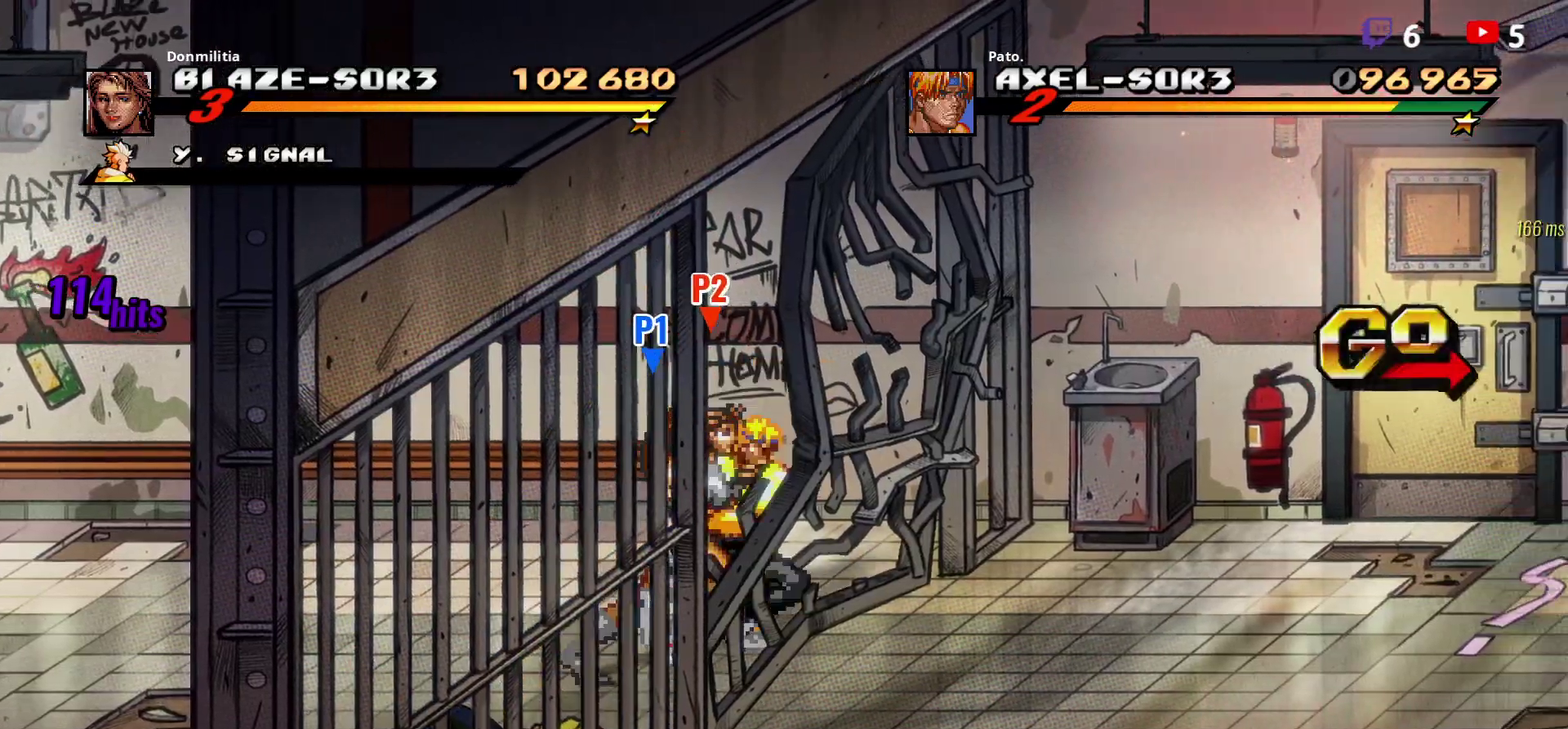
{"buttons": ["DPAD_RIGHT"], "right_stick": "center", "events": [[117, "DPAD_RIGHT", "up"], [150, "Y", "down"], [250, "Y", "up"], [300, "DPAD_RIGHT", "down"], [367, "DPAD_RIGHT", "up"], [433, "DPAD_RIGHT", "down"]]}
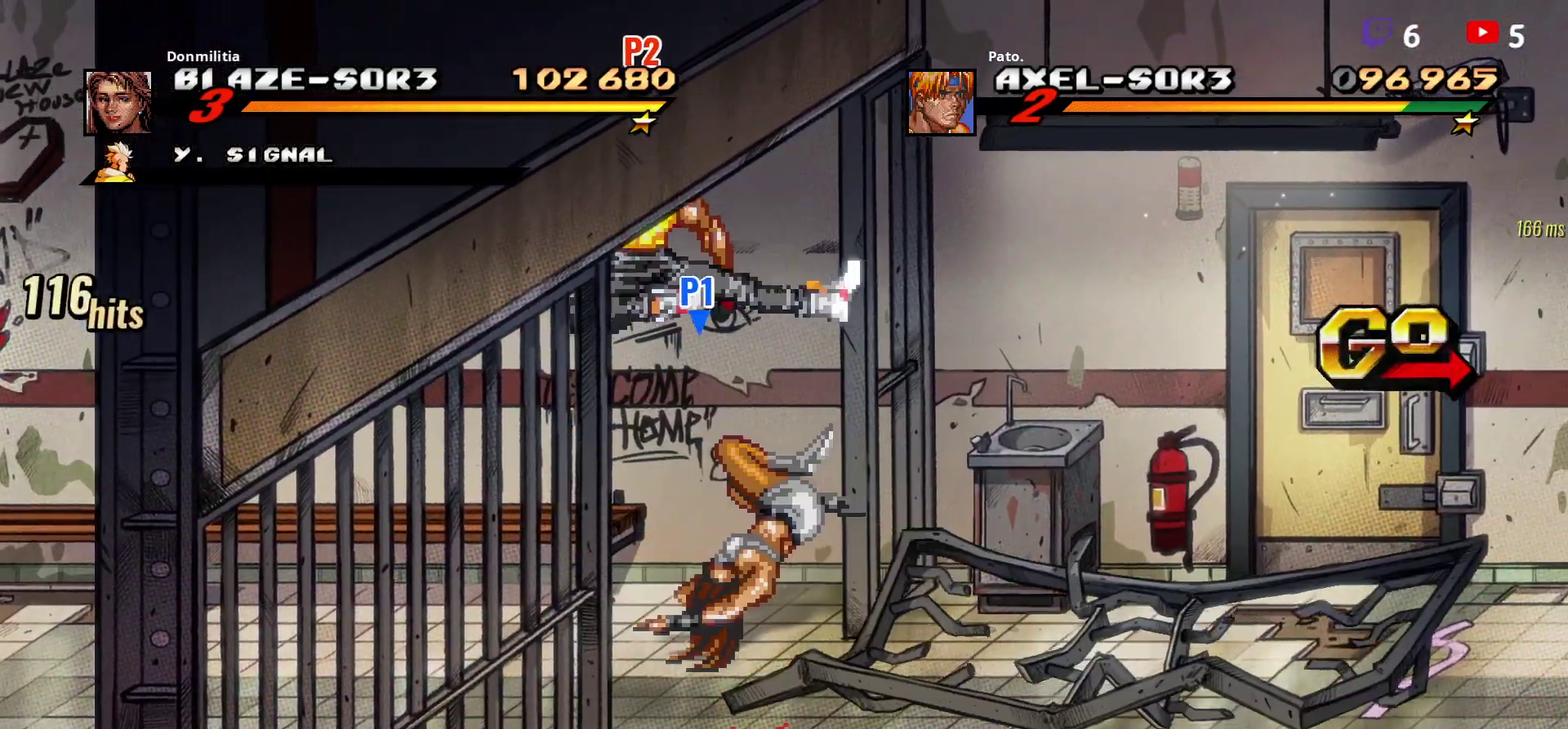
{"buttons": ["DPAD_RIGHT"], "right_stick": "center", "events": [[250, "DPAD_DOWN", "down"], [500, "DPAD_DOWN", "up"]]}
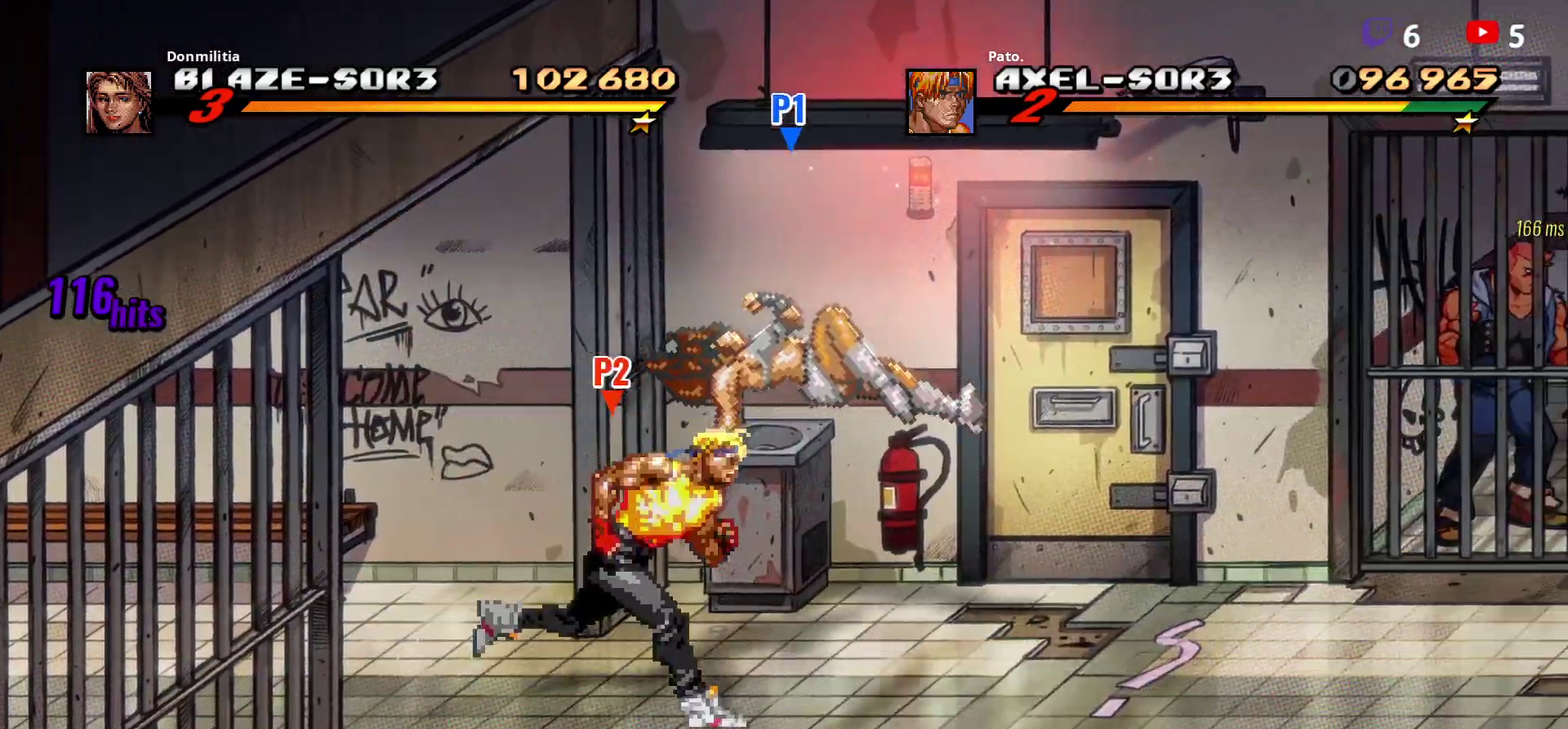
{"buttons": ["DPAD_RIGHT"], "right_stick": "center", "events": []}
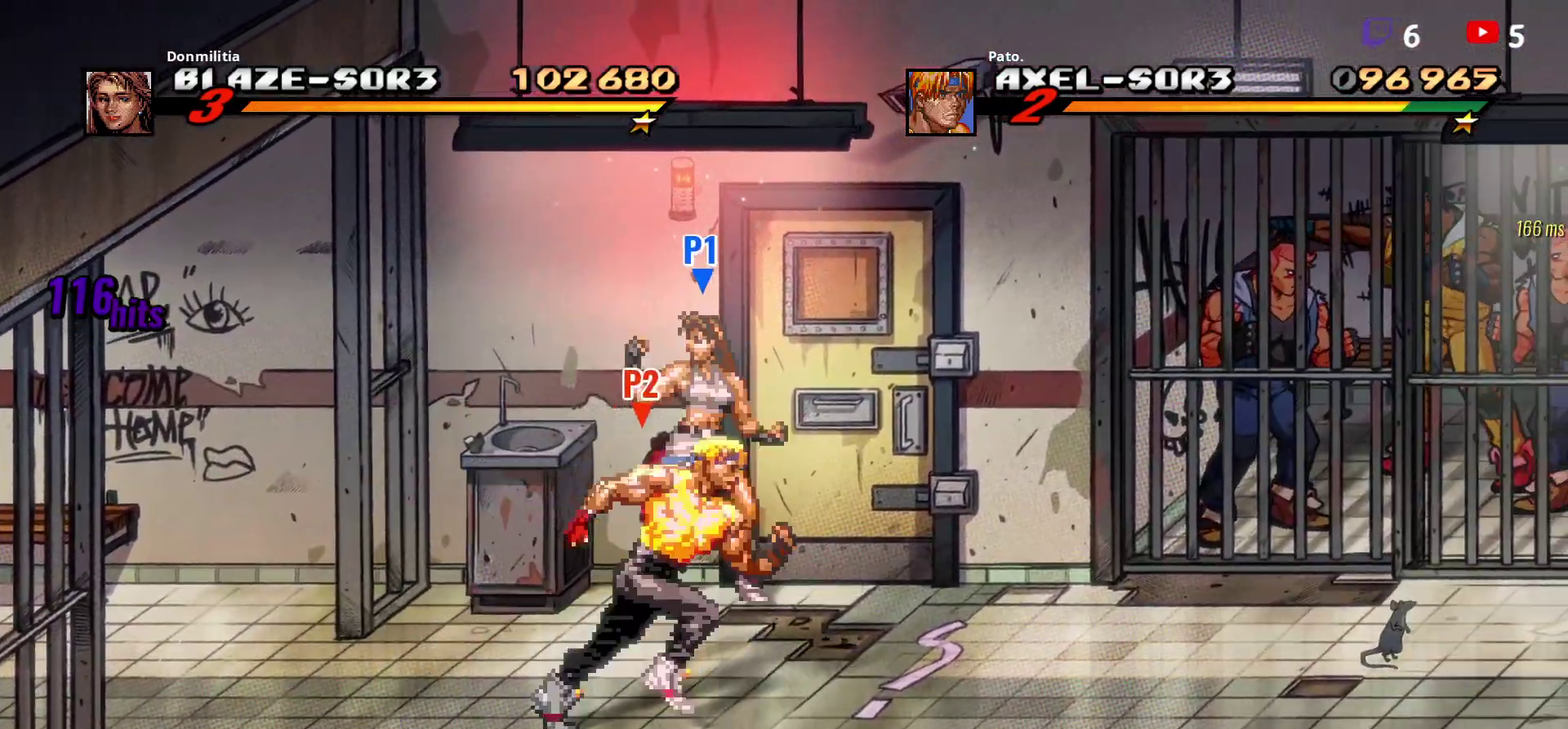
{"buttons": ["DPAD_RIGHT"], "right_stick": "center", "events": []}
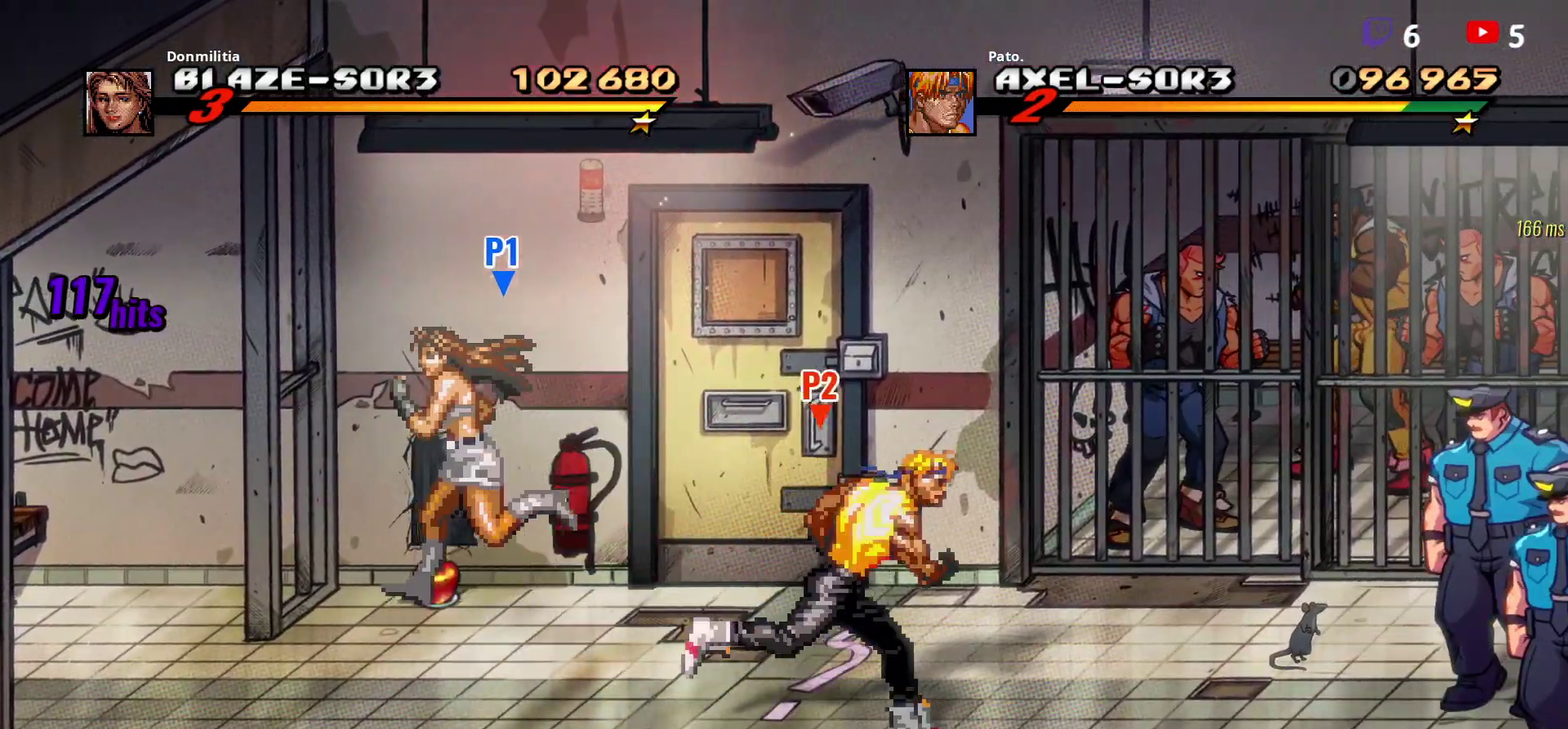
{"buttons": [], "right_stick": "center", "events": [[400, "DPAD_RIGHT", "up"]]}
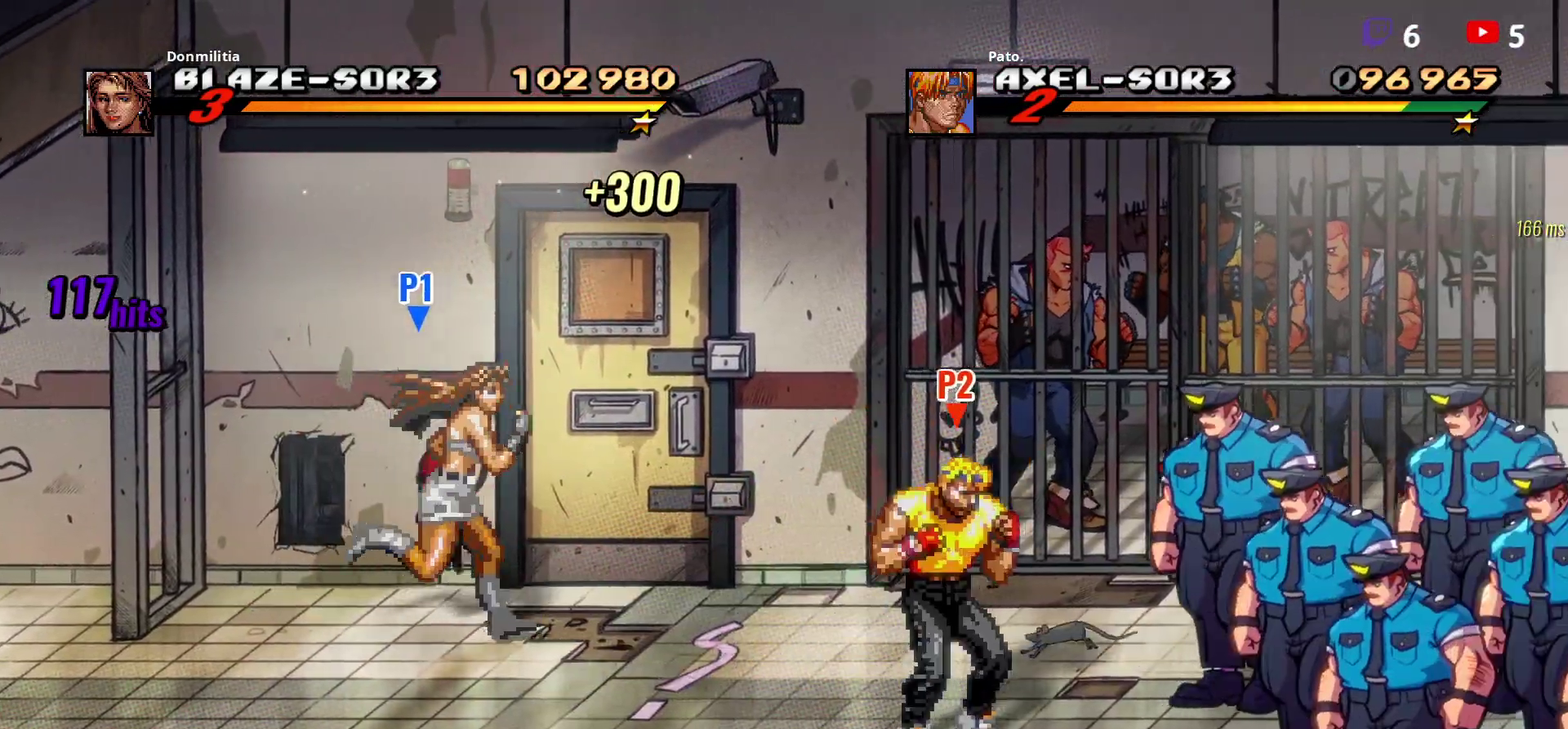
{"buttons": ["DPAD_RIGHT"], "right_stick": "center", "events": [[83, "Y", "down"], [167, "Y", "up"], [217, "Y", "down"], [283, "DPAD_RIGHT", "down"], [317, "Y", "up"], [400, "Y", "down"], [483, "Y", "up"]]}
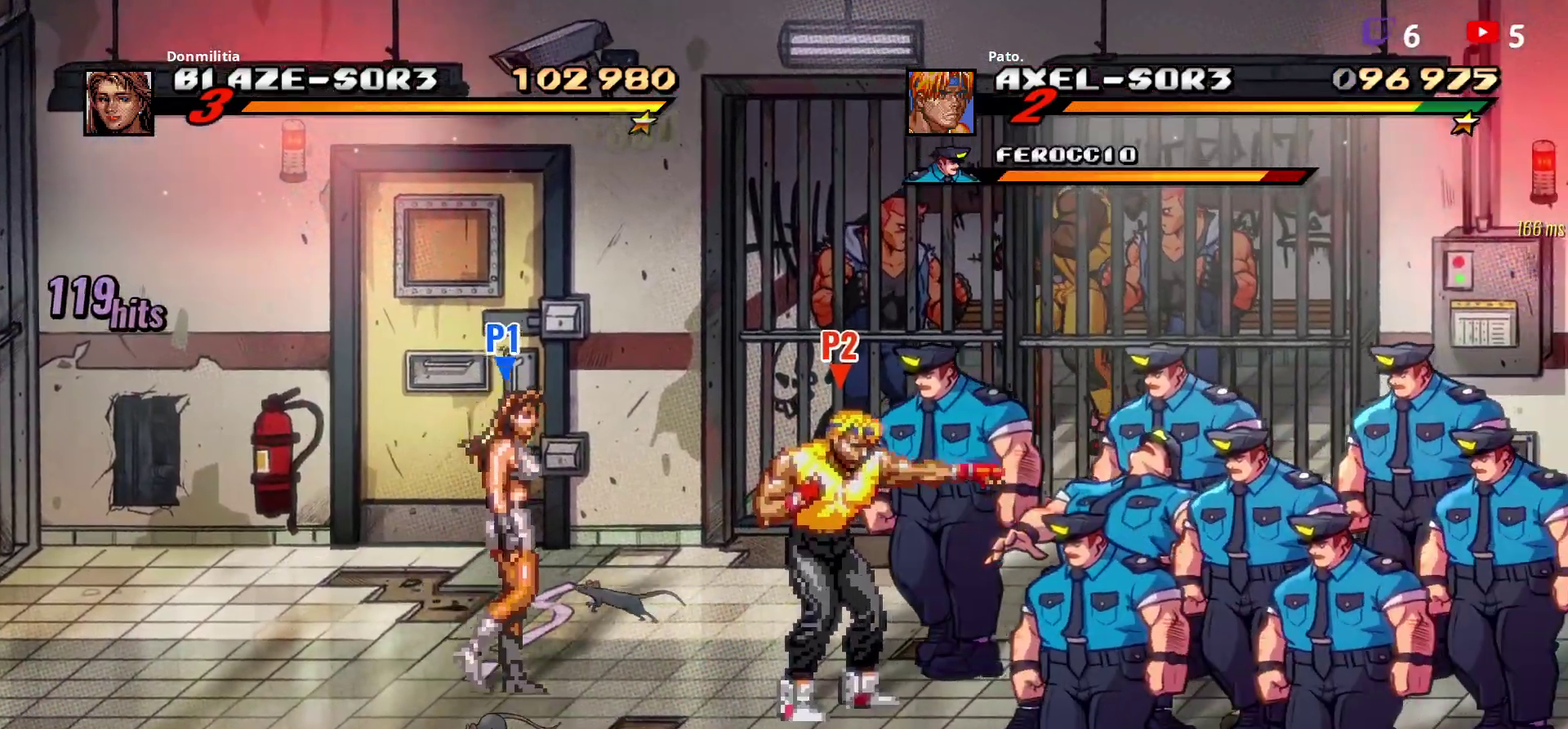
{"buttons": ["DPAD_RIGHT"], "right_stick": "center", "events": [[83, "L1", "down"], [217, "L1", "up"]]}
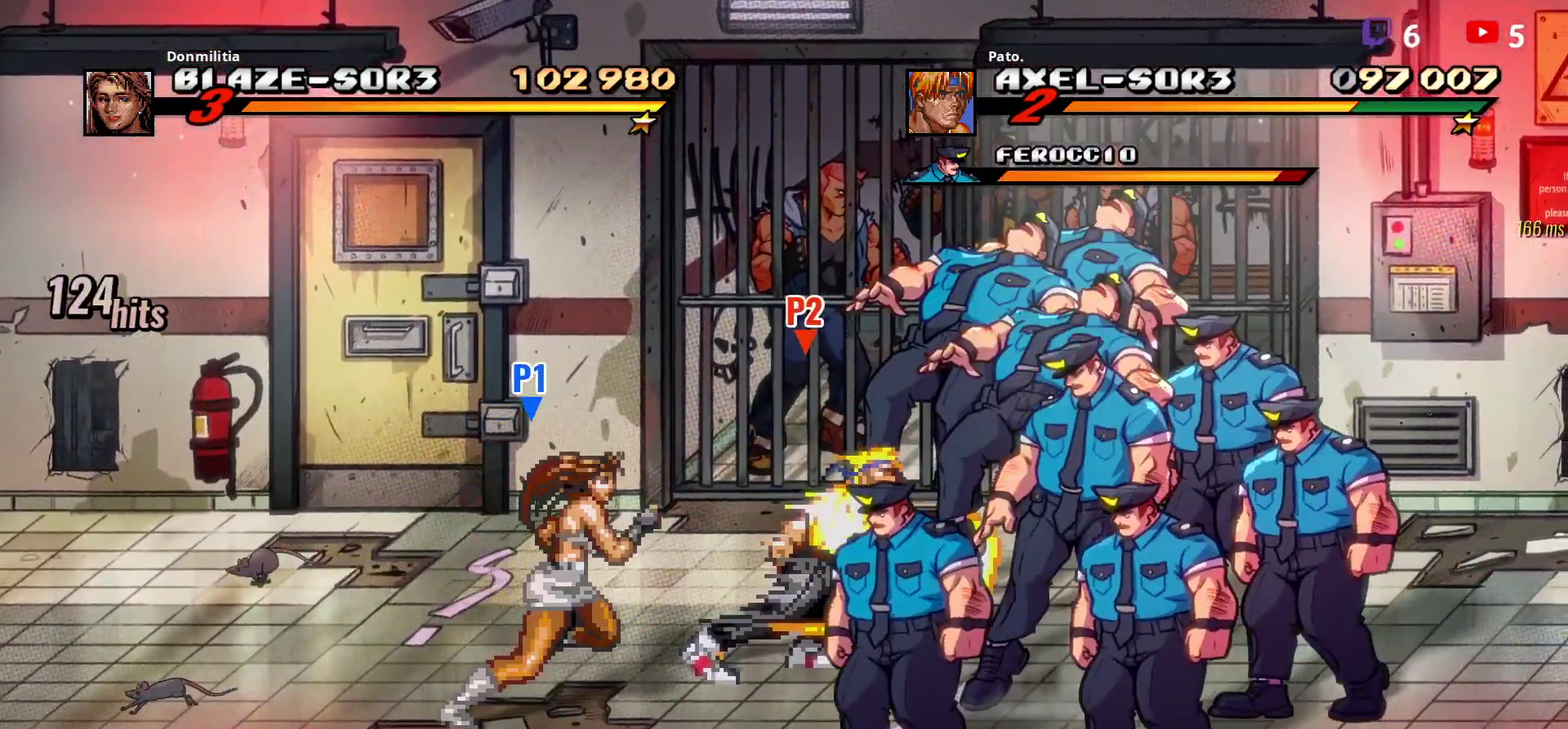
{"buttons": ["DPAD_RIGHT"], "right_stick": "center", "events": [[100, "DPAD_RIGHT", "up"], [283, "DPAD_RIGHT", "down"]]}
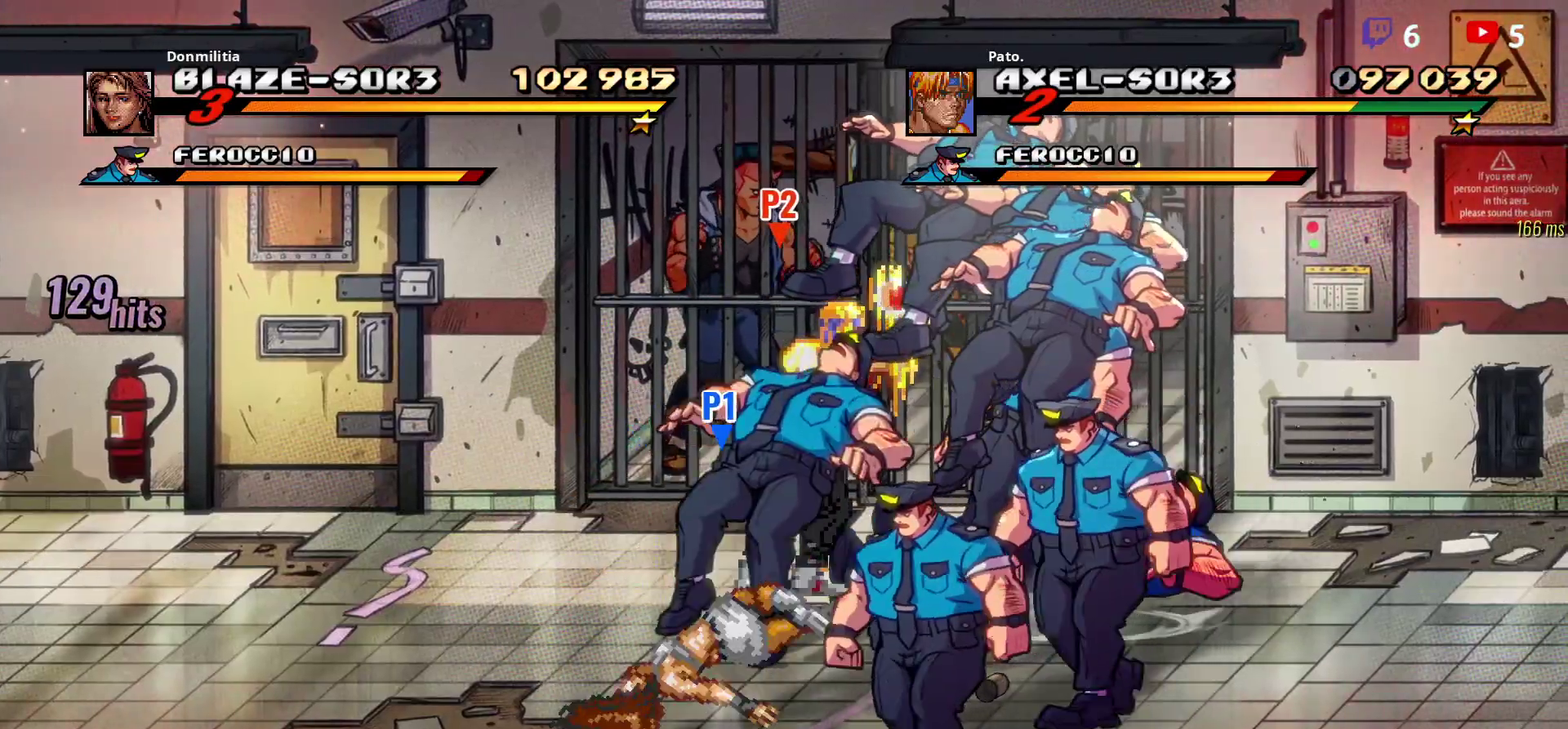
{"buttons": [], "right_stick": "center", "events": [[400, "DPAD_RIGHT", "up"]]}
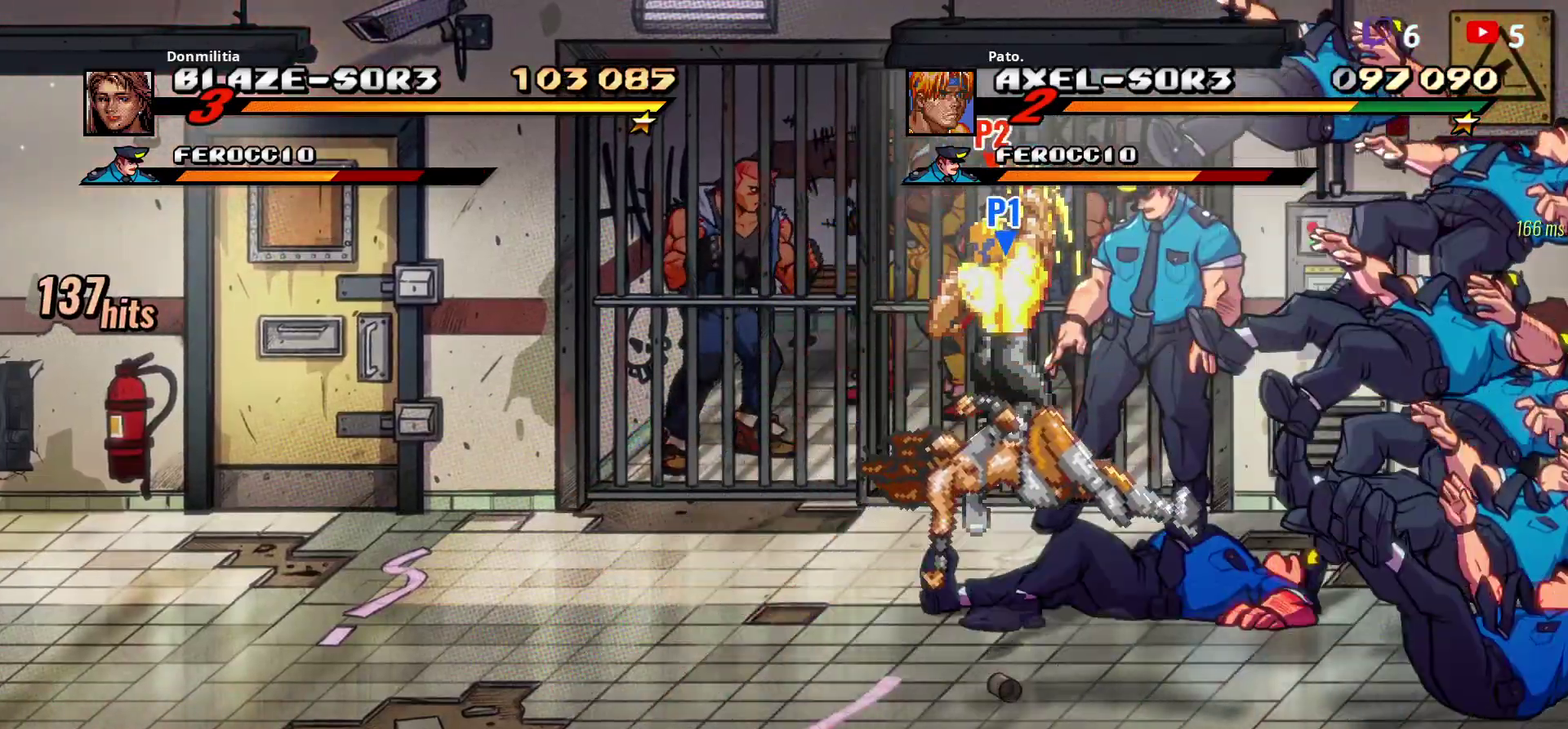
{"buttons": ["L1"], "right_stick": "center", "events": [[217, "L1", "down"], [350, "L1", "up"], [417, "L1", "down"]]}
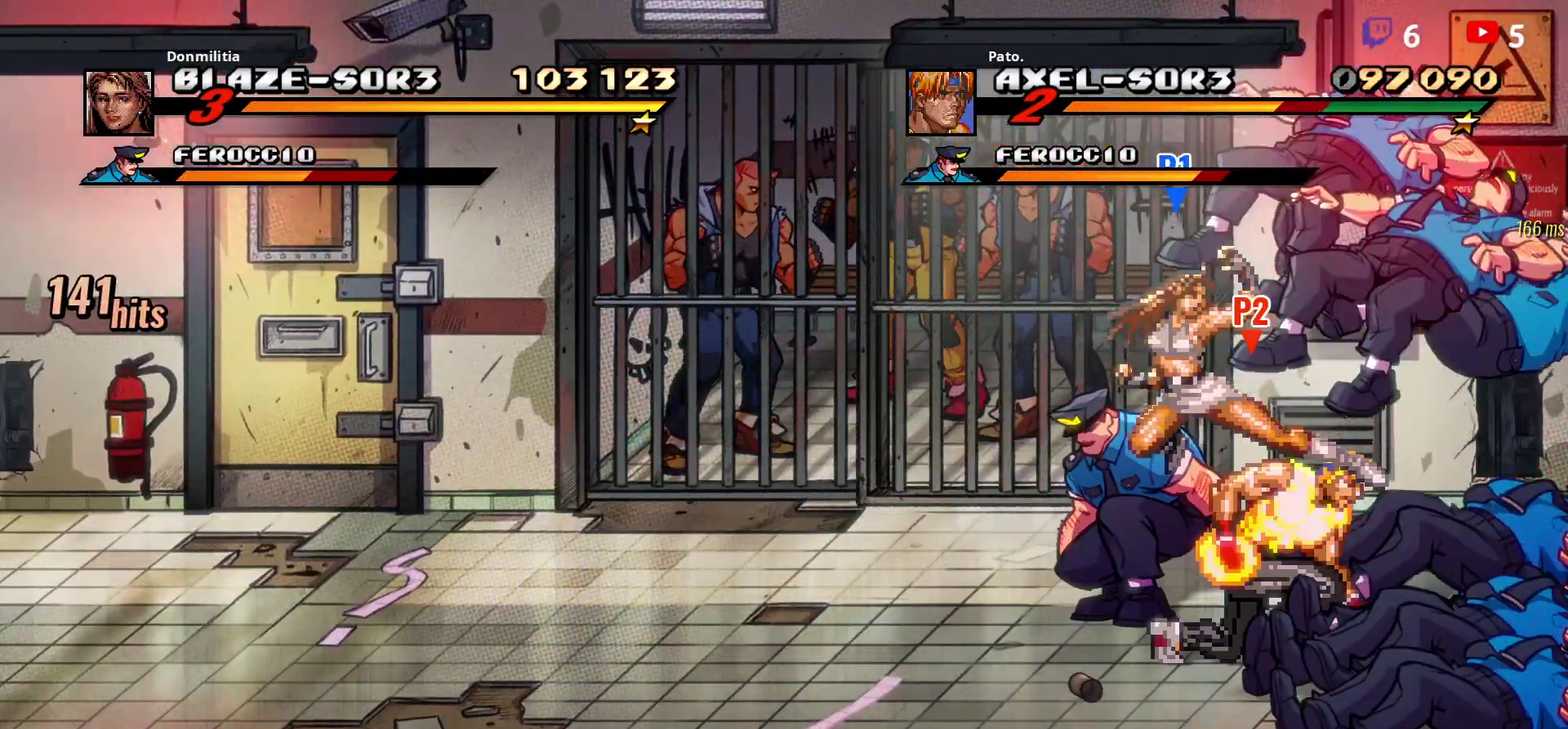
{"buttons": [], "right_stick": "center", "events": [[33, "L1", "up"], [83, "L1", "down"], [167, "L1", "up"]]}
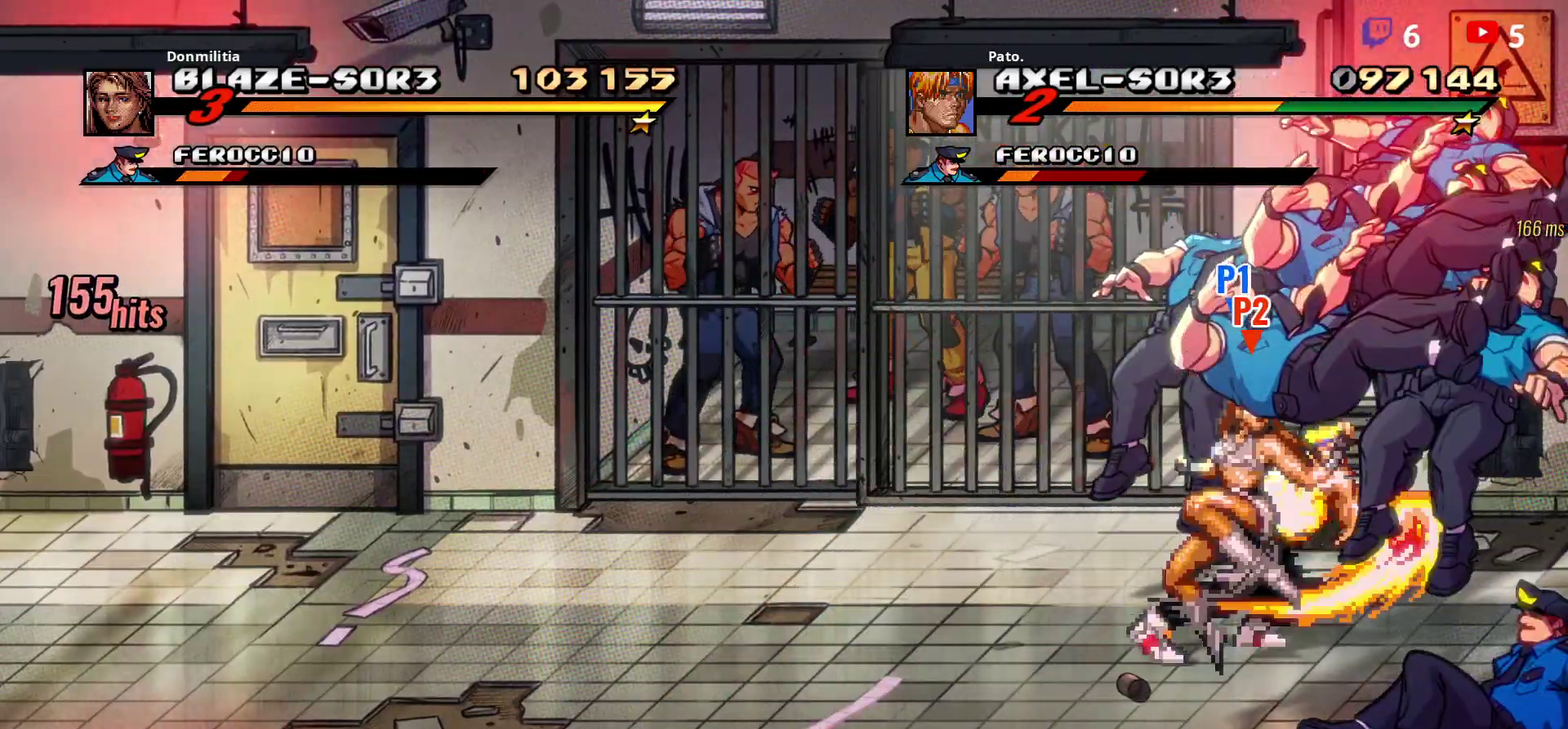
{"buttons": ["L1"], "right_stick": "center", "events": [[150, "L1", "down"], [250, "L1", "up"], [350, "L1", "down"], [417, "L1", "up"], [467, "L1", "down"]]}
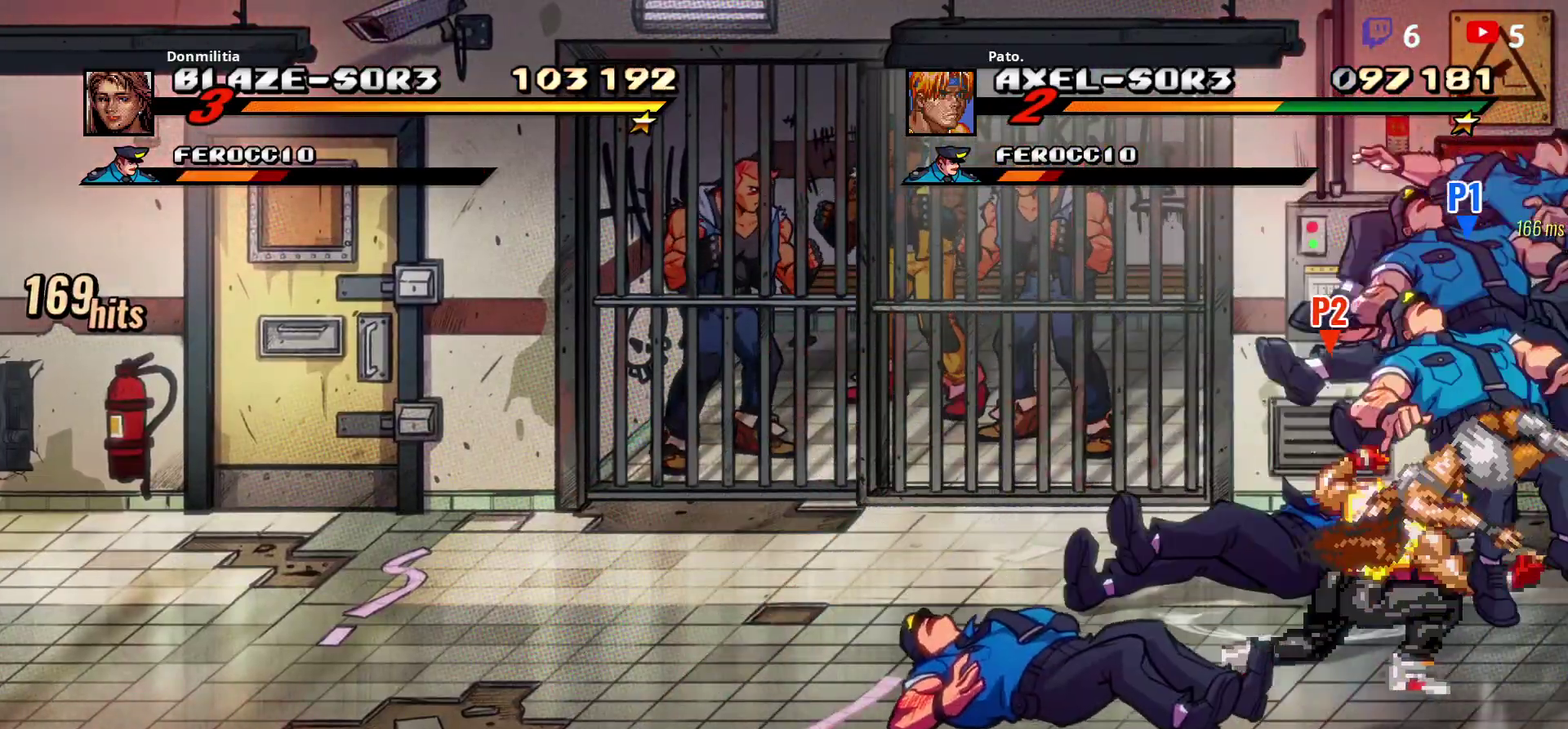
{"buttons": ["L1"], "right_stick": "center", "events": [[33, "L1", "up"], [183, "L1", "down"], [283, "L1", "up"], [367, "L1", "down"], [417, "L1", "up"], [500, "L1", "down"]]}
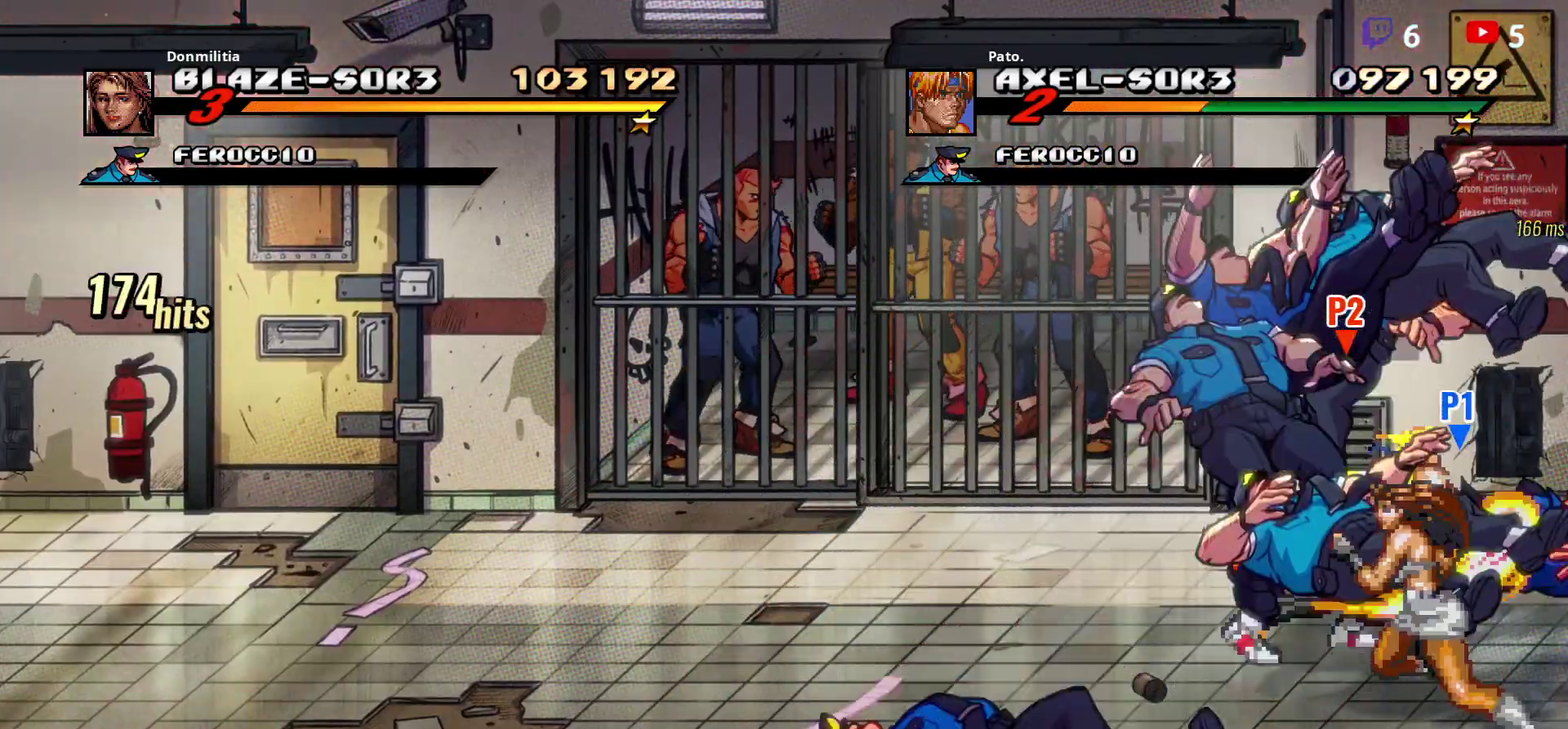
{"buttons": ["L1"], "right_stick": "center", "events": [[83, "L1", "up"], [133, "L1", "down"], [217, "L1", "up"], [300, "L1", "down"], [350, "L1", "up"], [433, "L1", "down"]]}